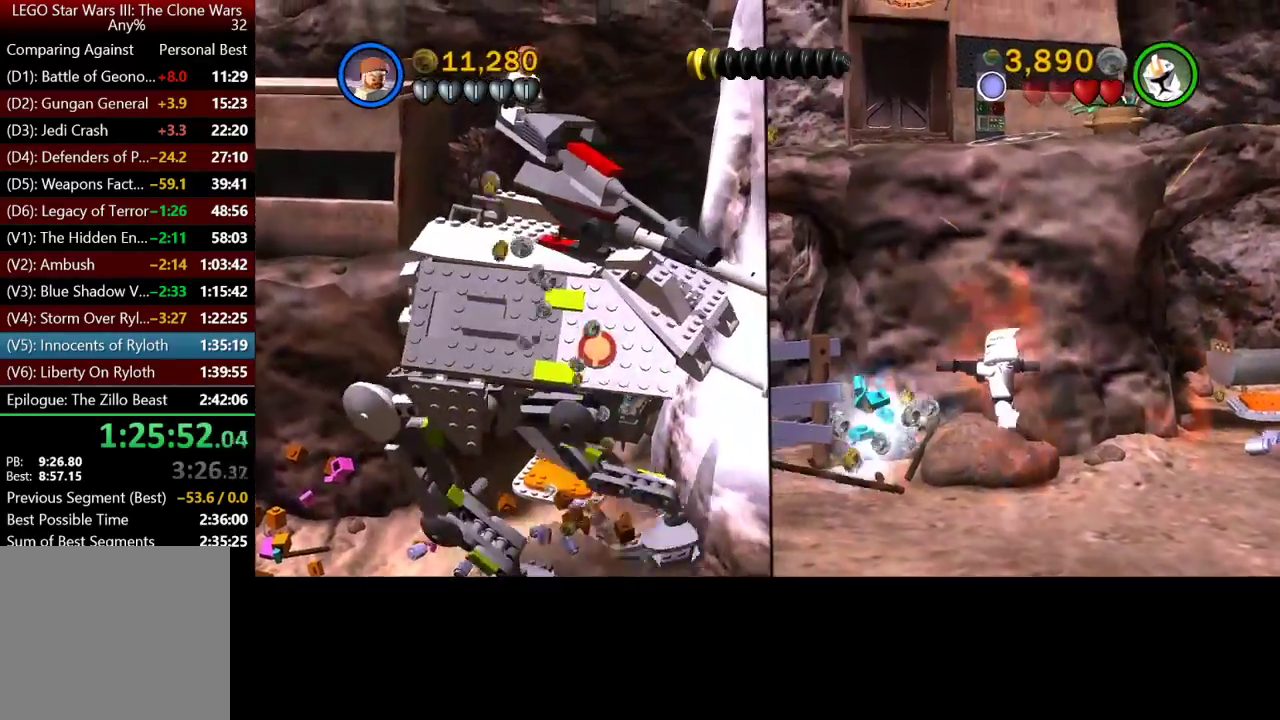
Gameplay with a controller (Xbox layout); each line is a JSON object with the inputs held at the frame after it. "button_events" lists button changes between this image and that frame as [ms after this image, input, new state], when the widget could be followed in between (sticks are given only as held states).
{"buttons": [], "left_stick": "down-right", "right_stick": "center", "button_events": []}
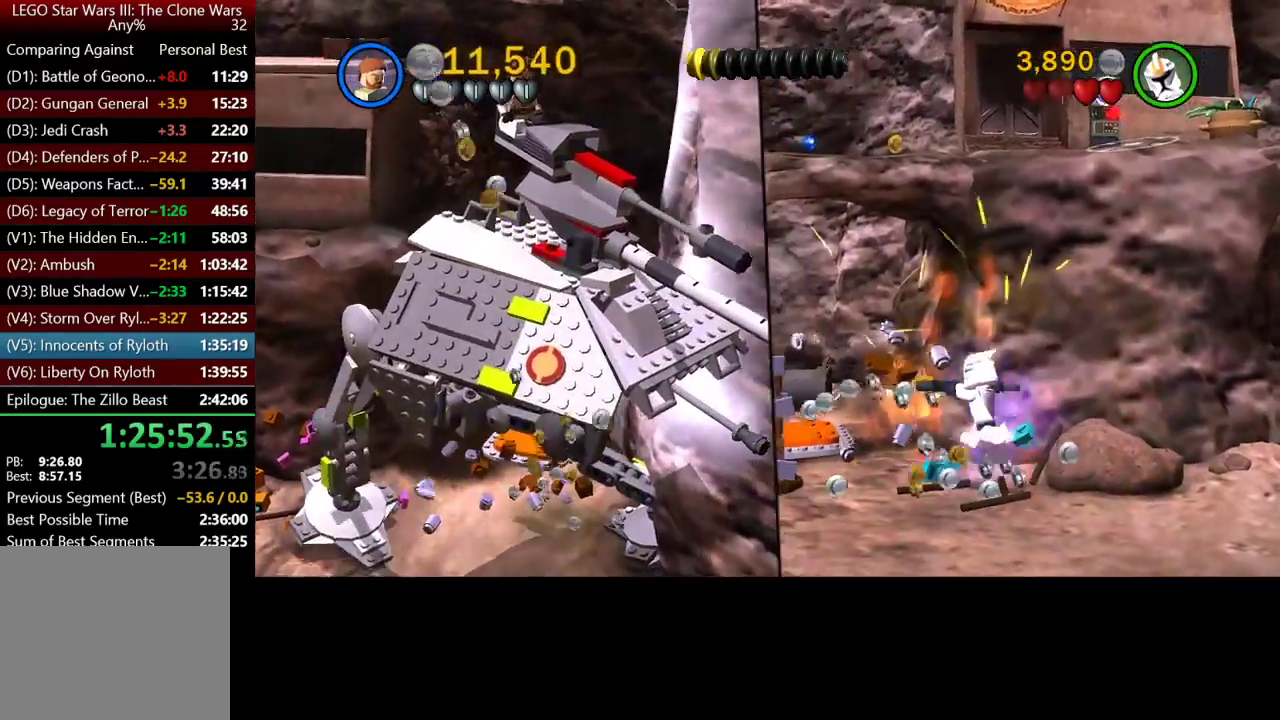
{"buttons": [], "left_stick": "down-right", "right_stick": "center", "button_events": []}
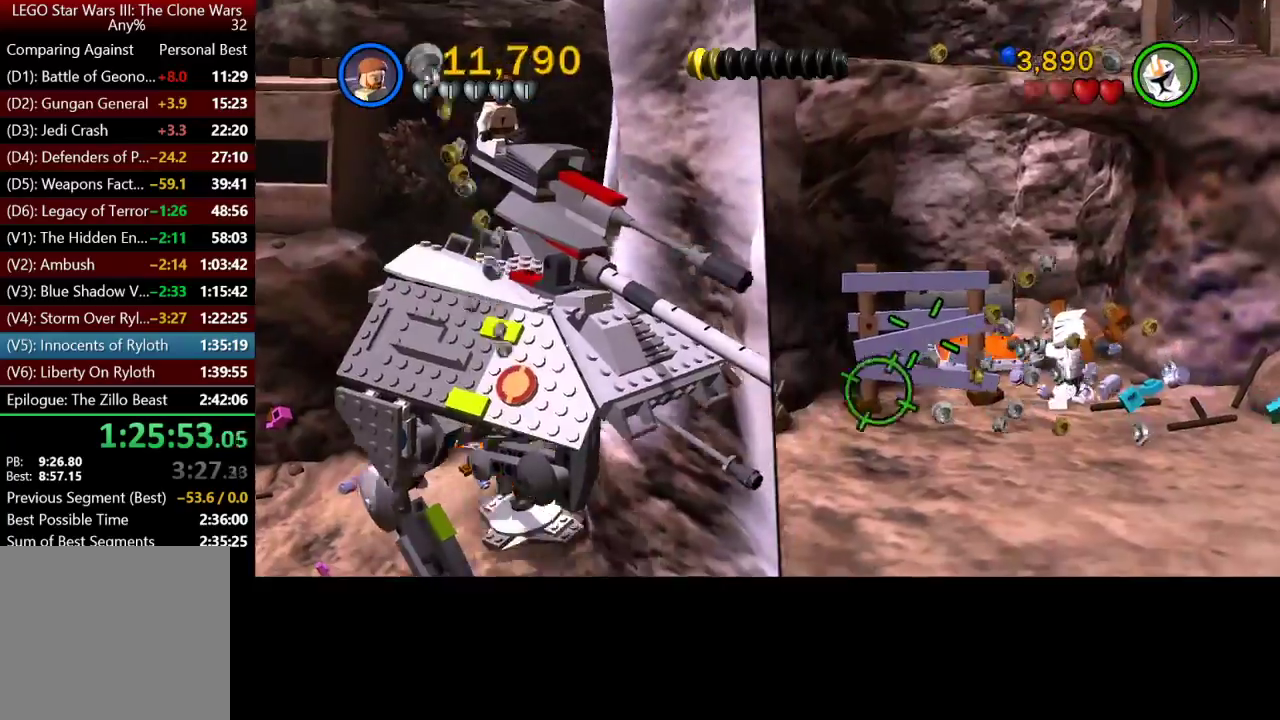
{"buttons": [], "left_stick": "down-right", "right_stick": "center", "button_events": []}
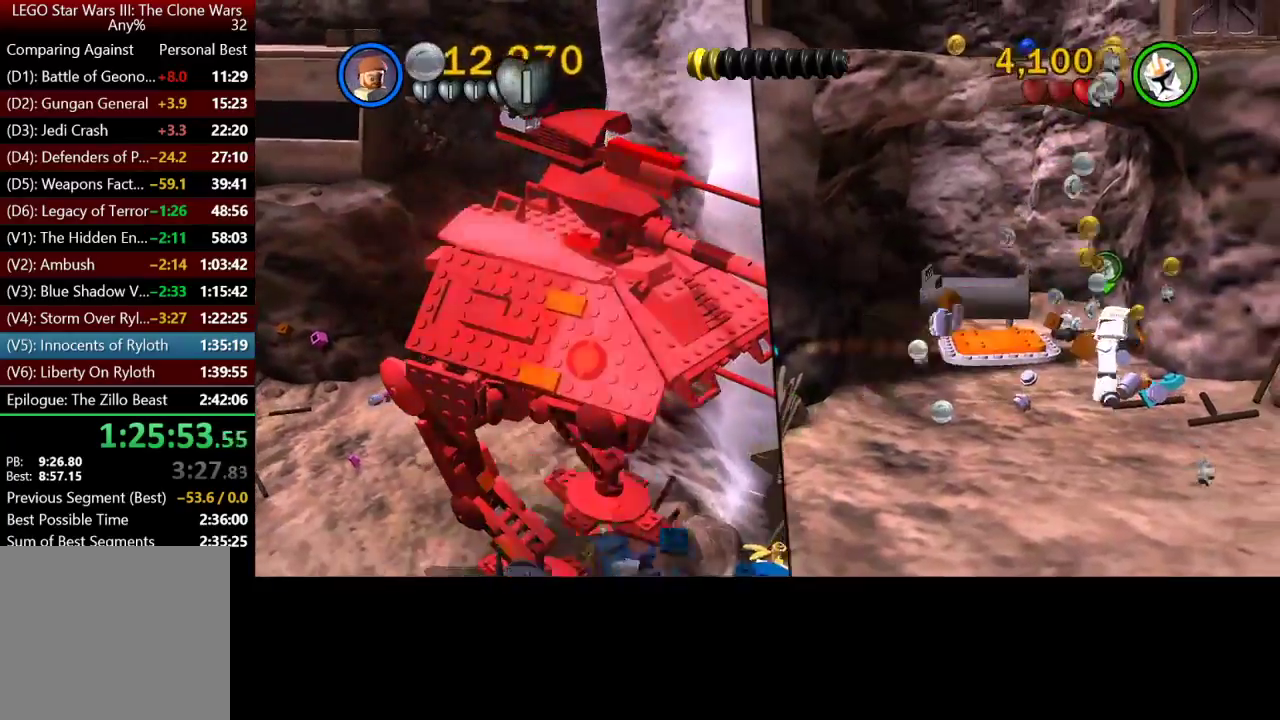
{"buttons": [], "left_stick": "down-right", "right_stick": "center", "button_events": []}
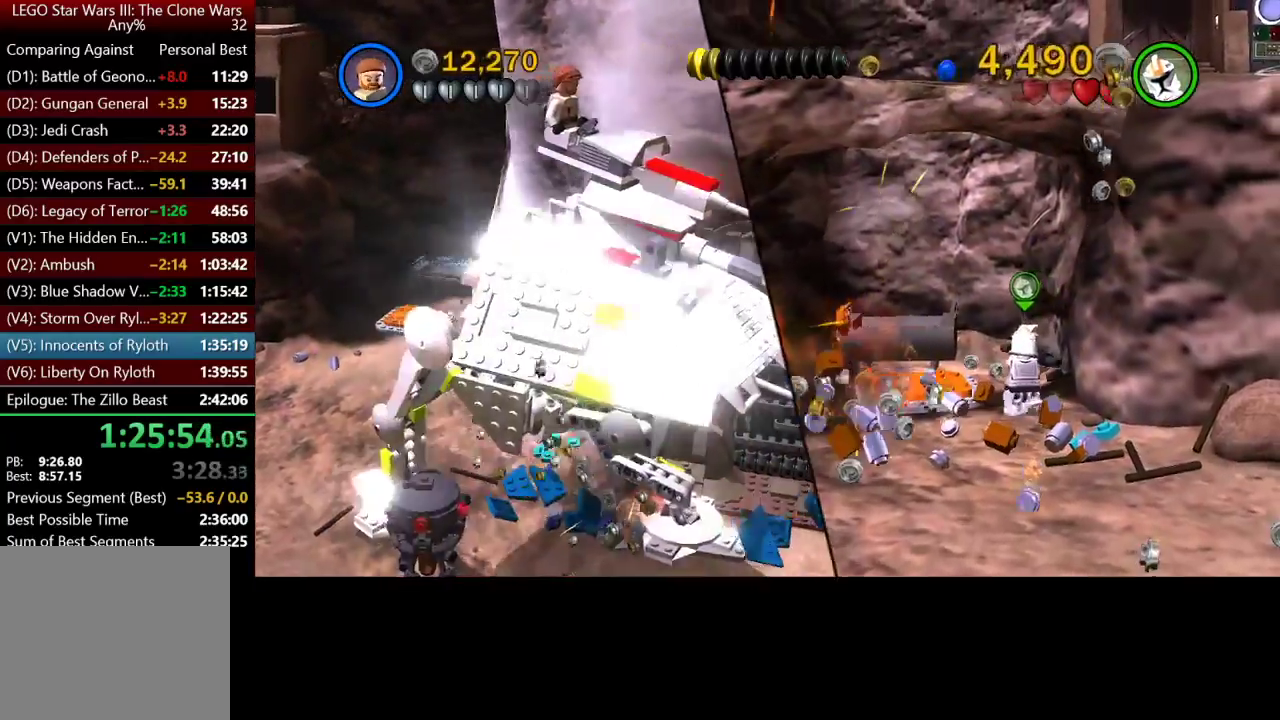
{"buttons": [], "left_stick": "down-right", "right_stick": "center", "button_events": []}
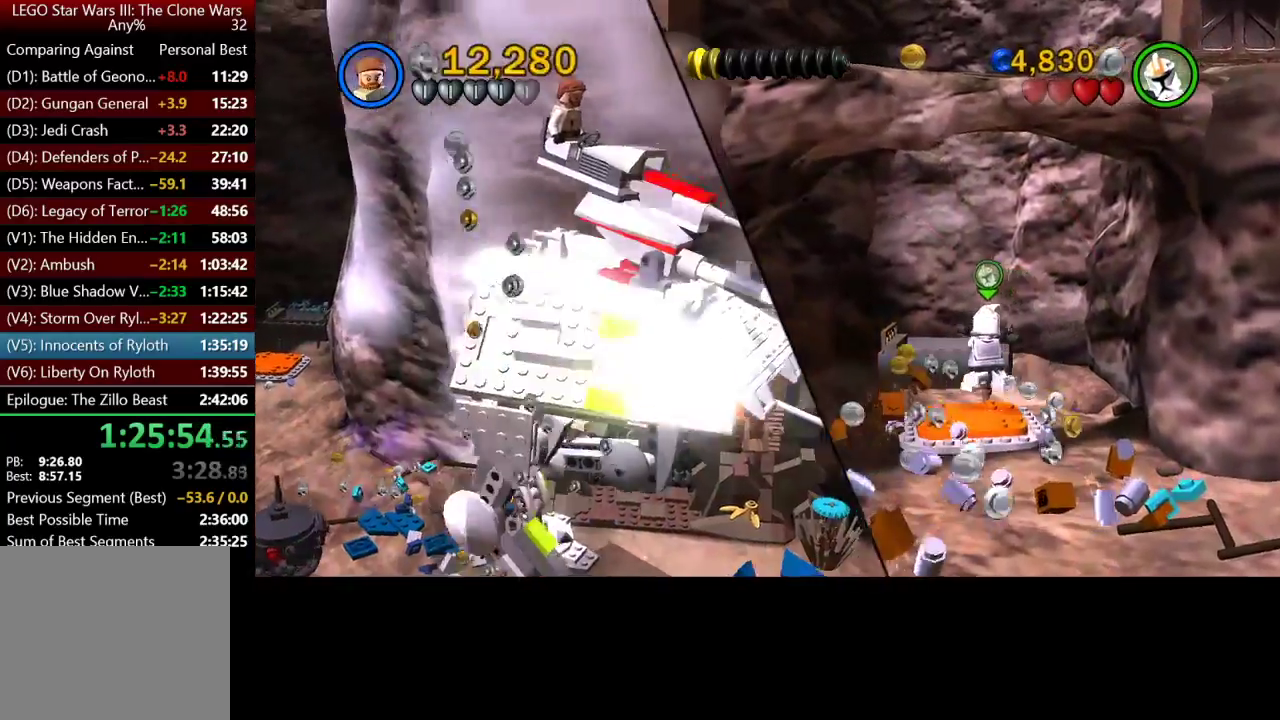
{"buttons": [], "left_stick": "down-right", "right_stick": "center", "button_events": []}
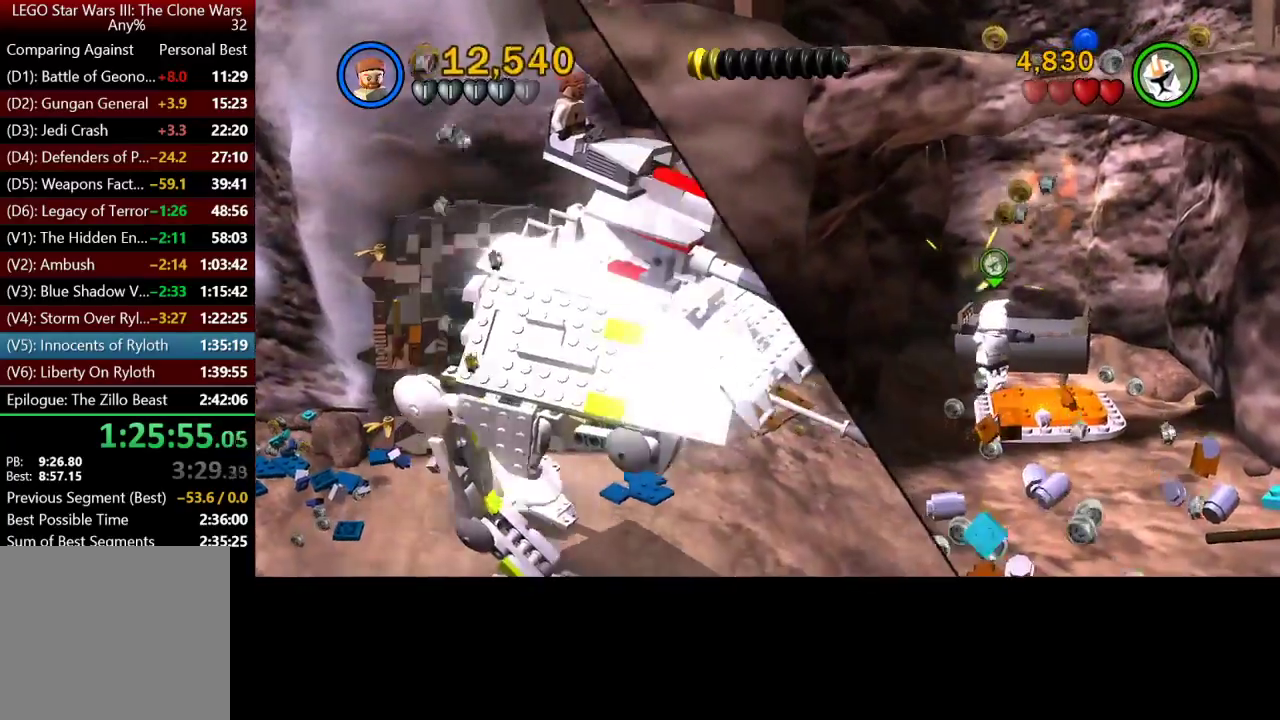
{"buttons": [], "left_stick": "up-right", "right_stick": "center", "button_events": []}
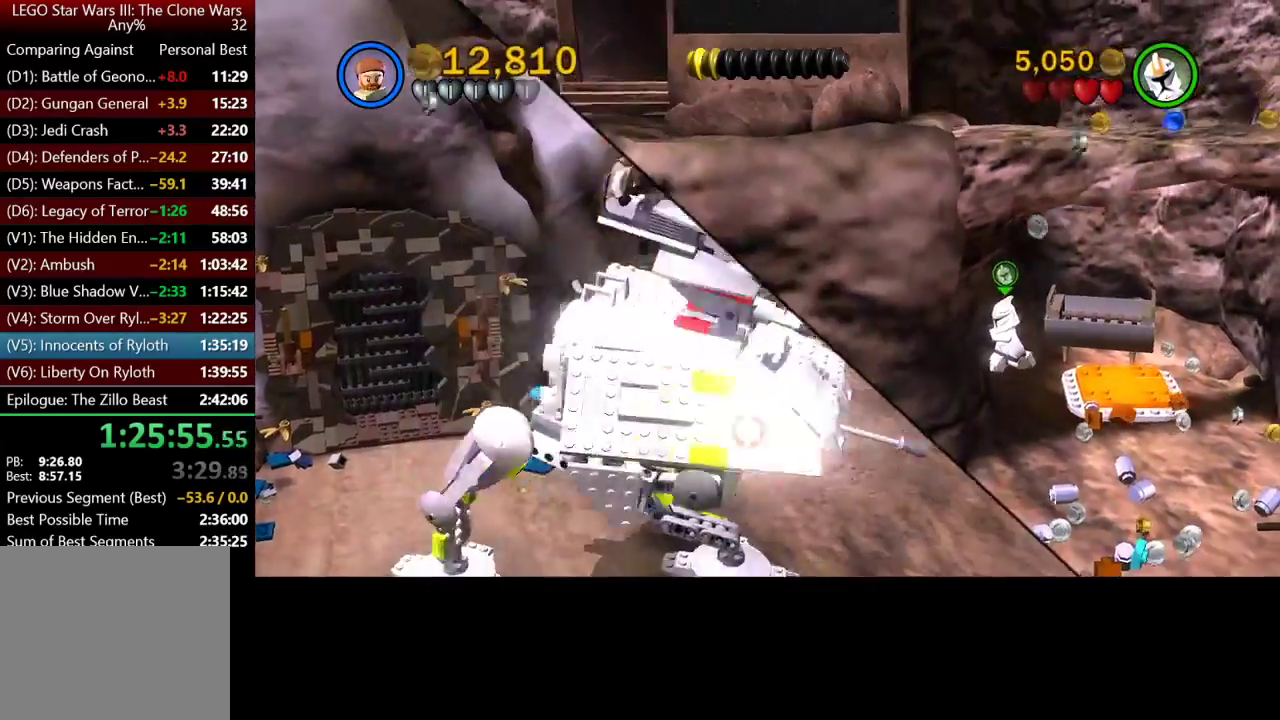
{"buttons": [], "left_stick": "up", "right_stick": "center", "button_events": []}
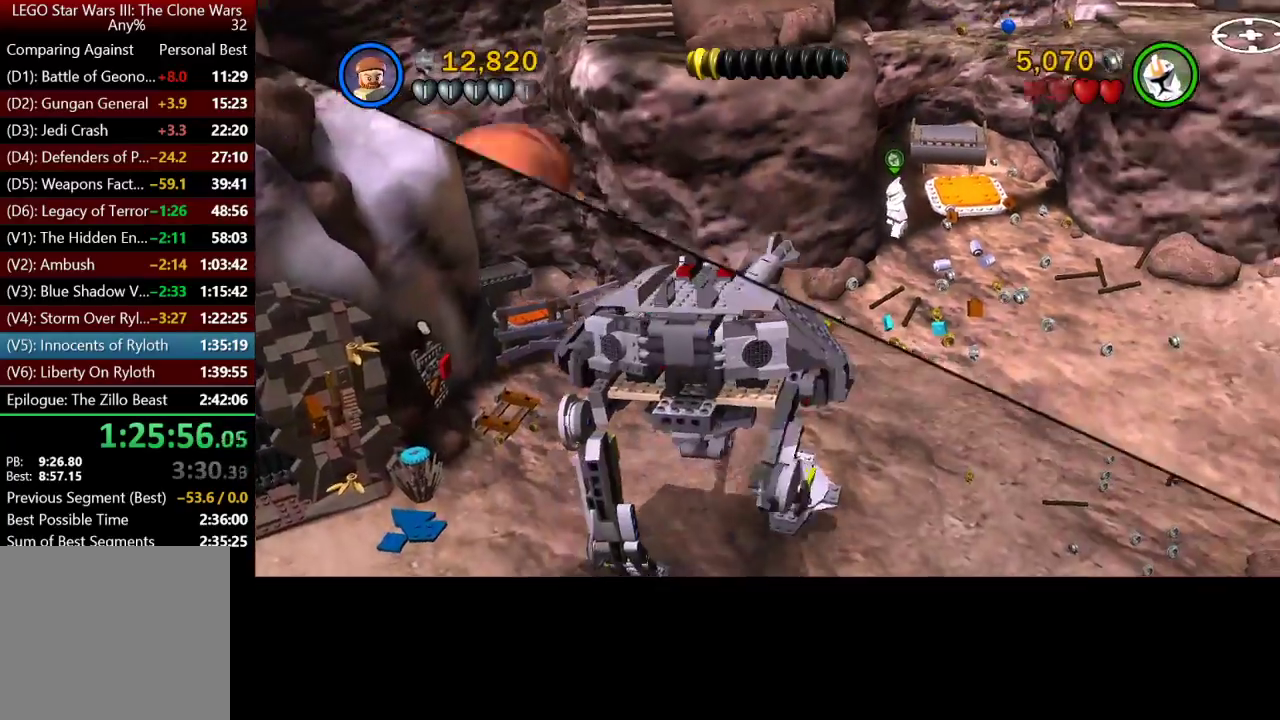
{"buttons": [], "left_stick": "left", "right_stick": "center", "button_events": []}
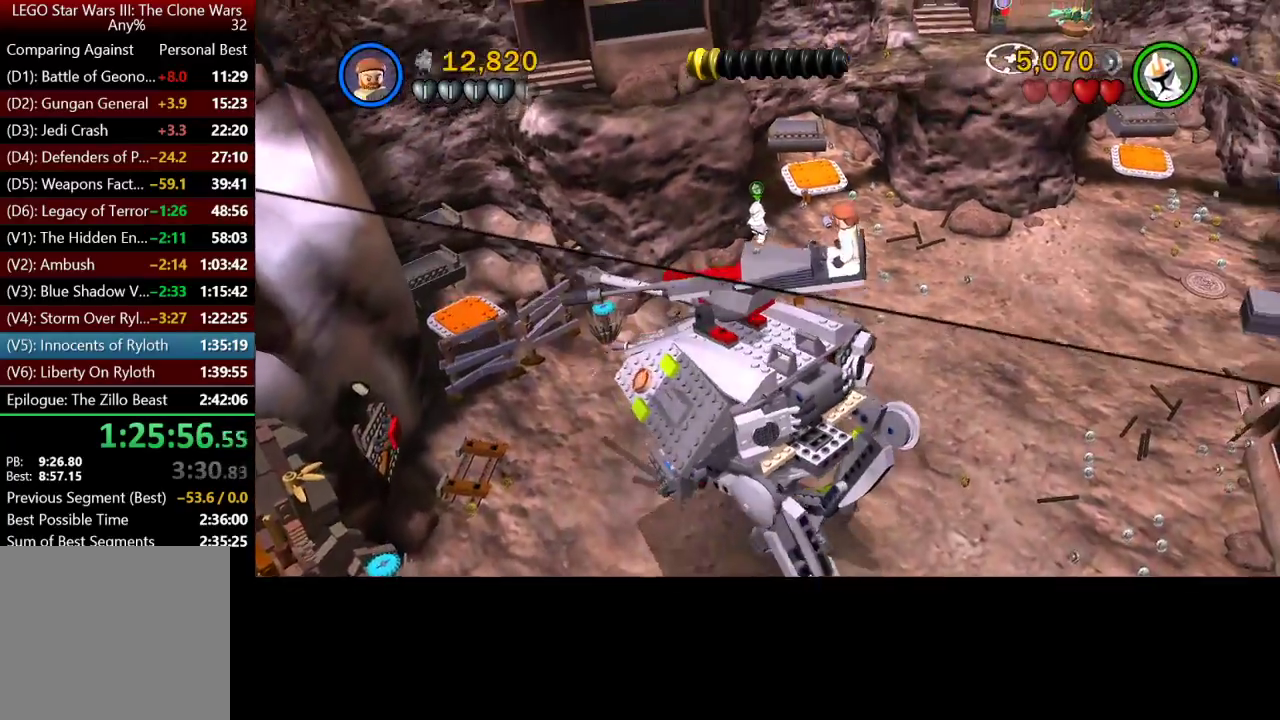
{"buttons": [], "left_stick": "left", "right_stick": "center", "button_events": []}
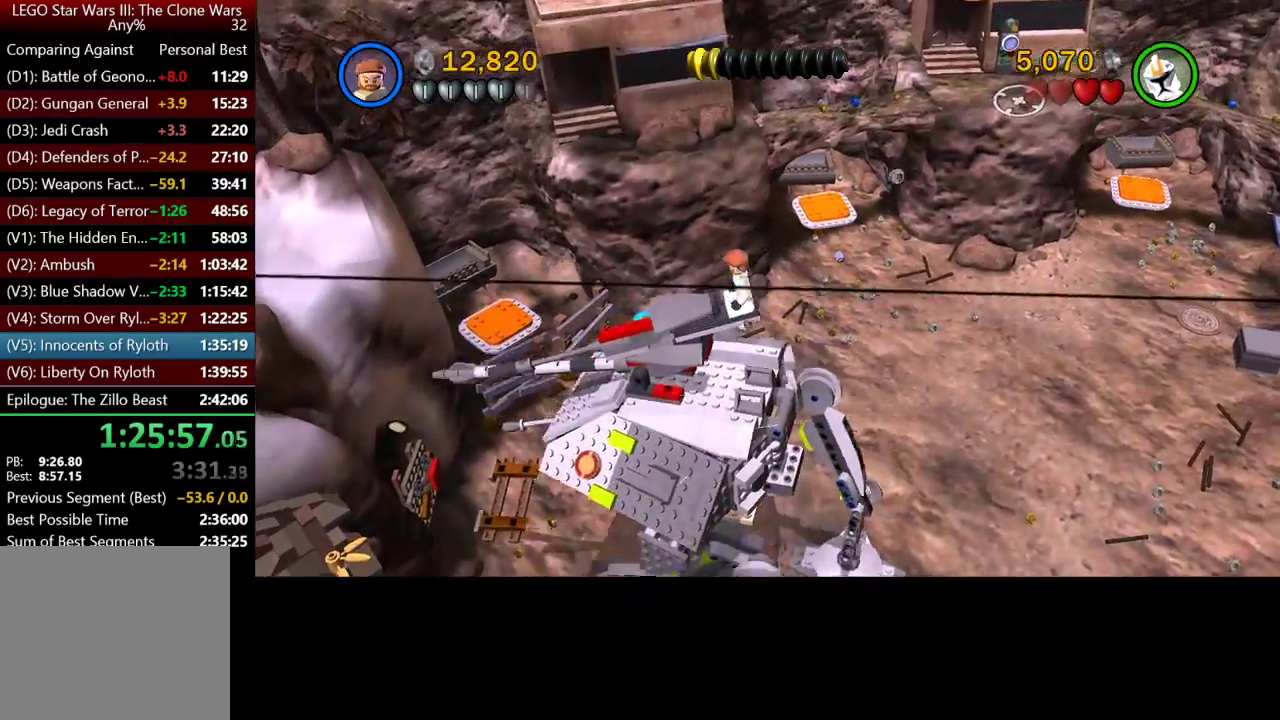
{"buttons": [], "left_stick": "up-left", "right_stick": "center", "button_events": []}
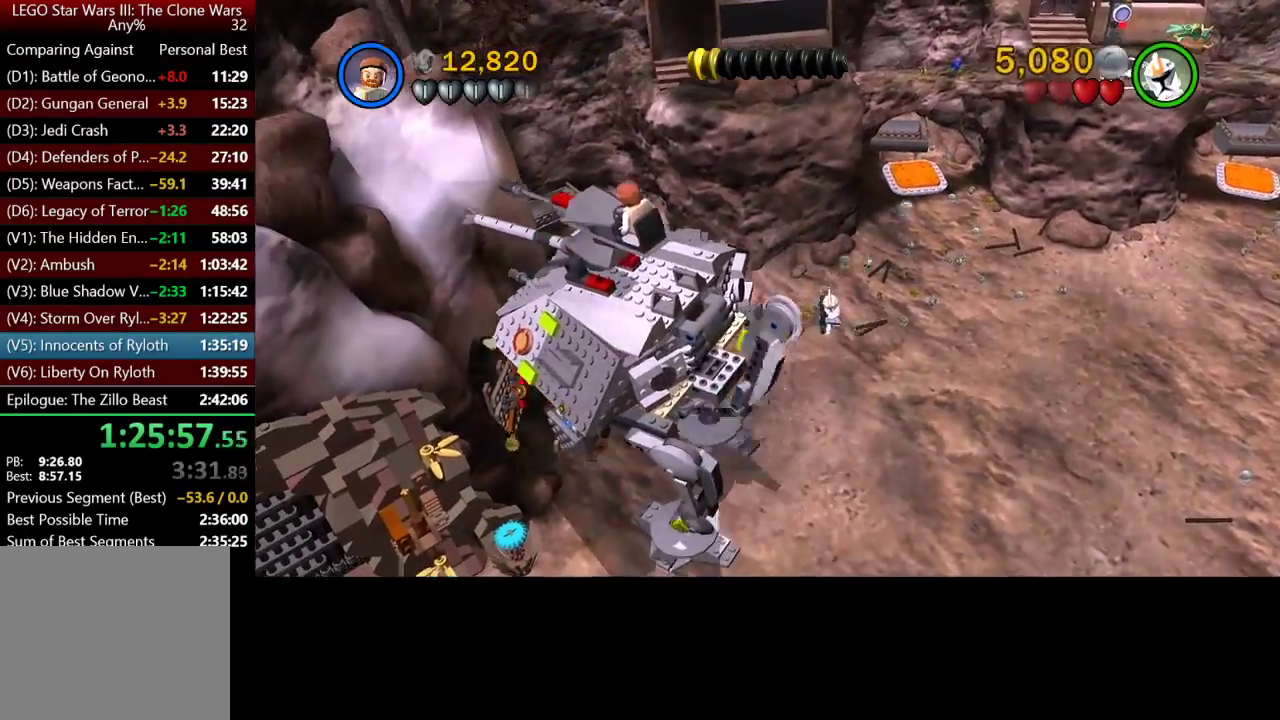
{"buttons": [], "left_stick": "up-left", "right_stick": "center", "button_events": []}
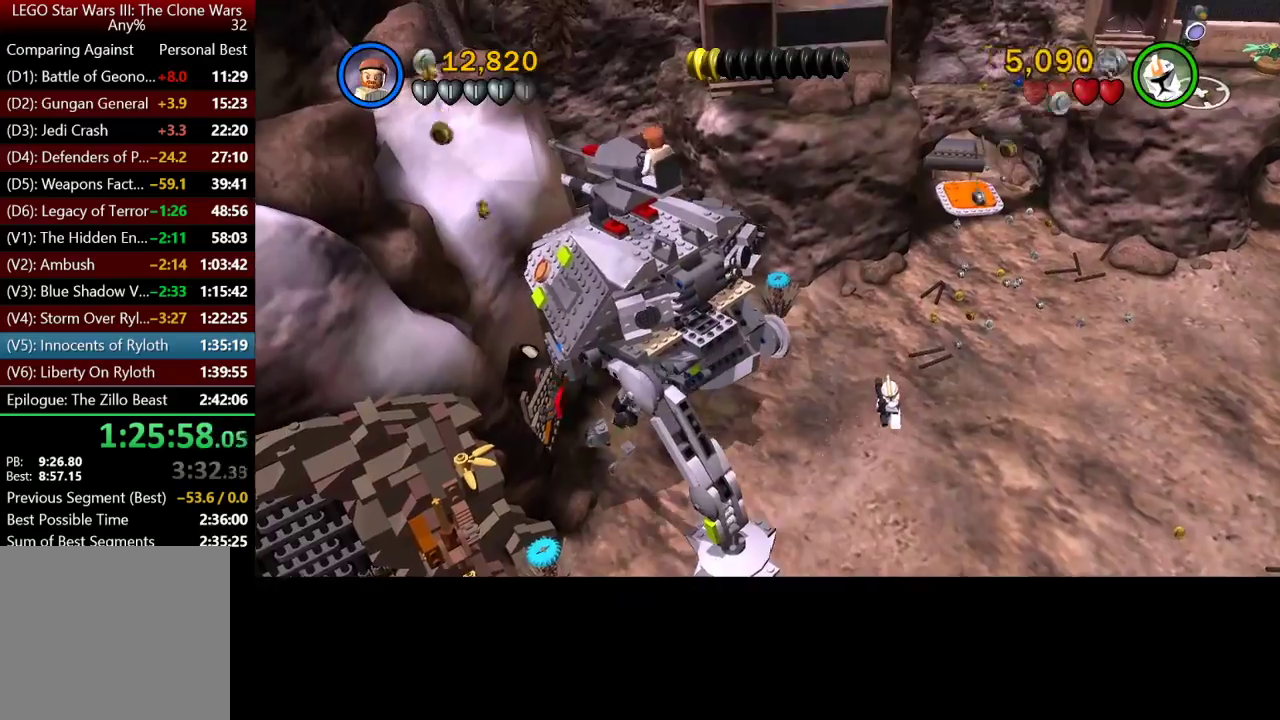
{"buttons": [], "left_stick": "left", "right_stick": "center", "button_events": []}
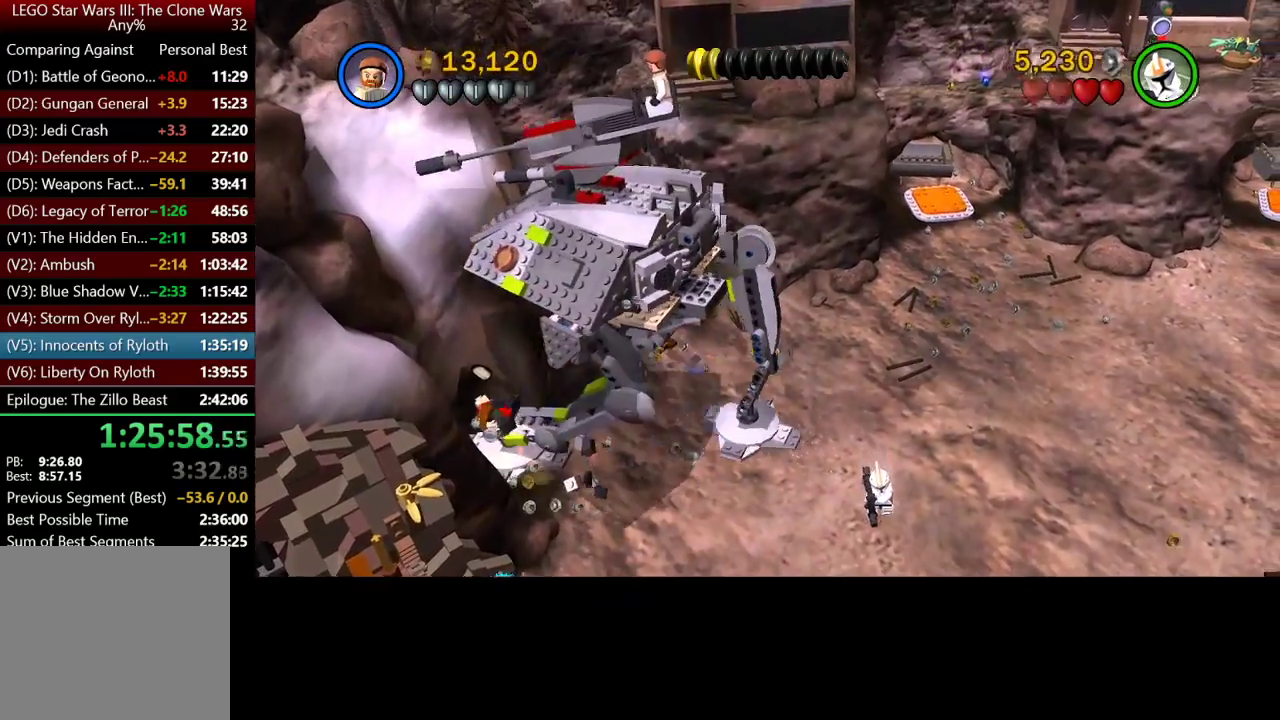
{"buttons": [], "left_stick": "down", "right_stick": "center", "button_events": []}
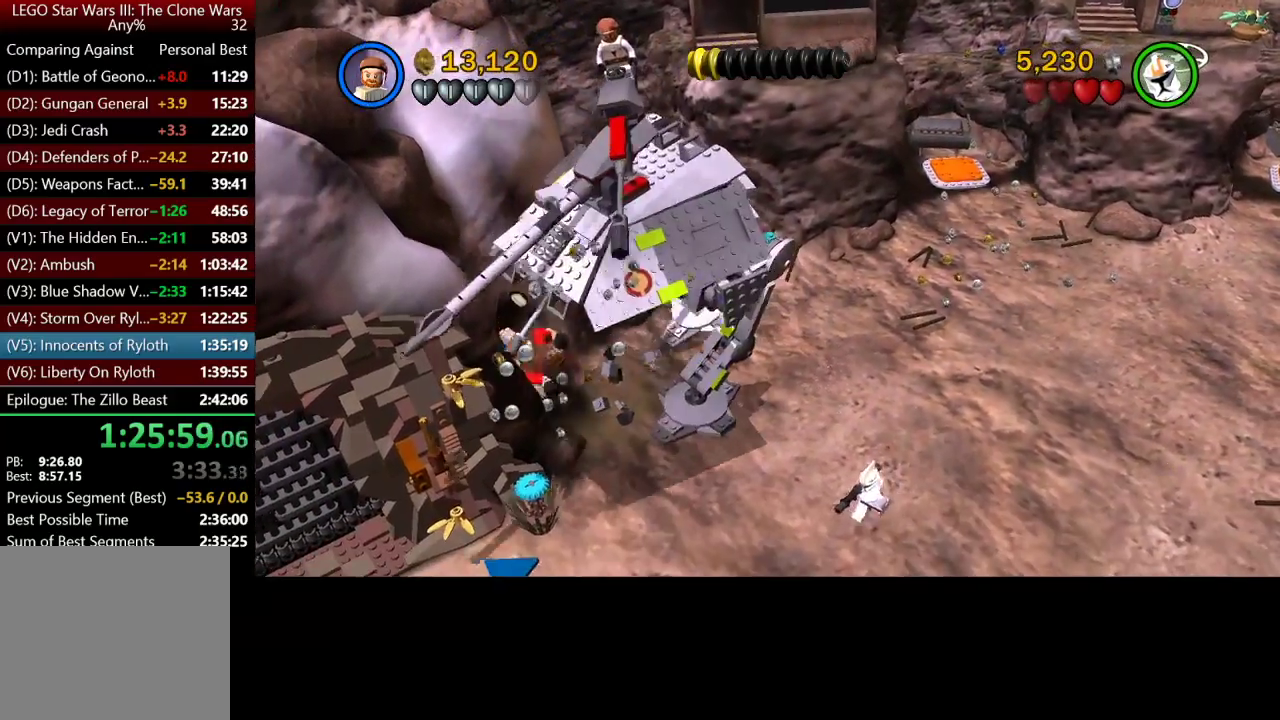
{"buttons": [], "left_stick": "down-right", "right_stick": "center", "button_events": []}
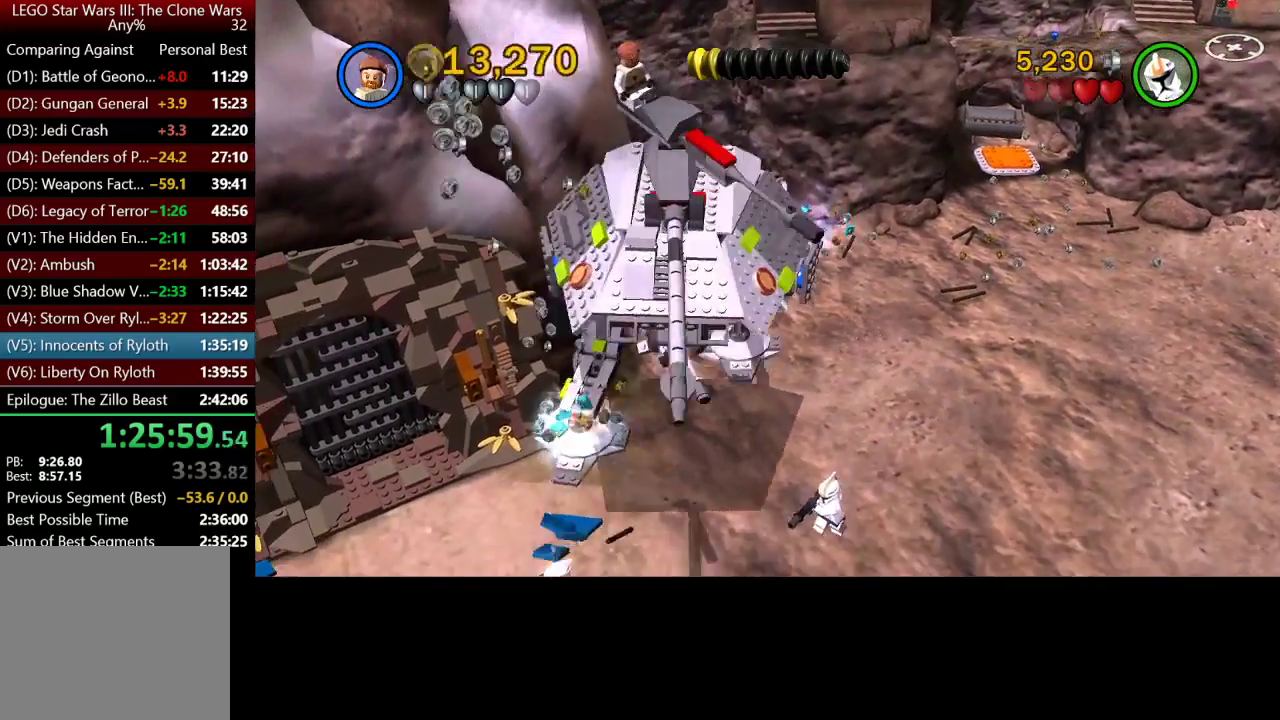
{"buttons": [], "left_stick": "down-right", "right_stick": "center", "button_events": []}
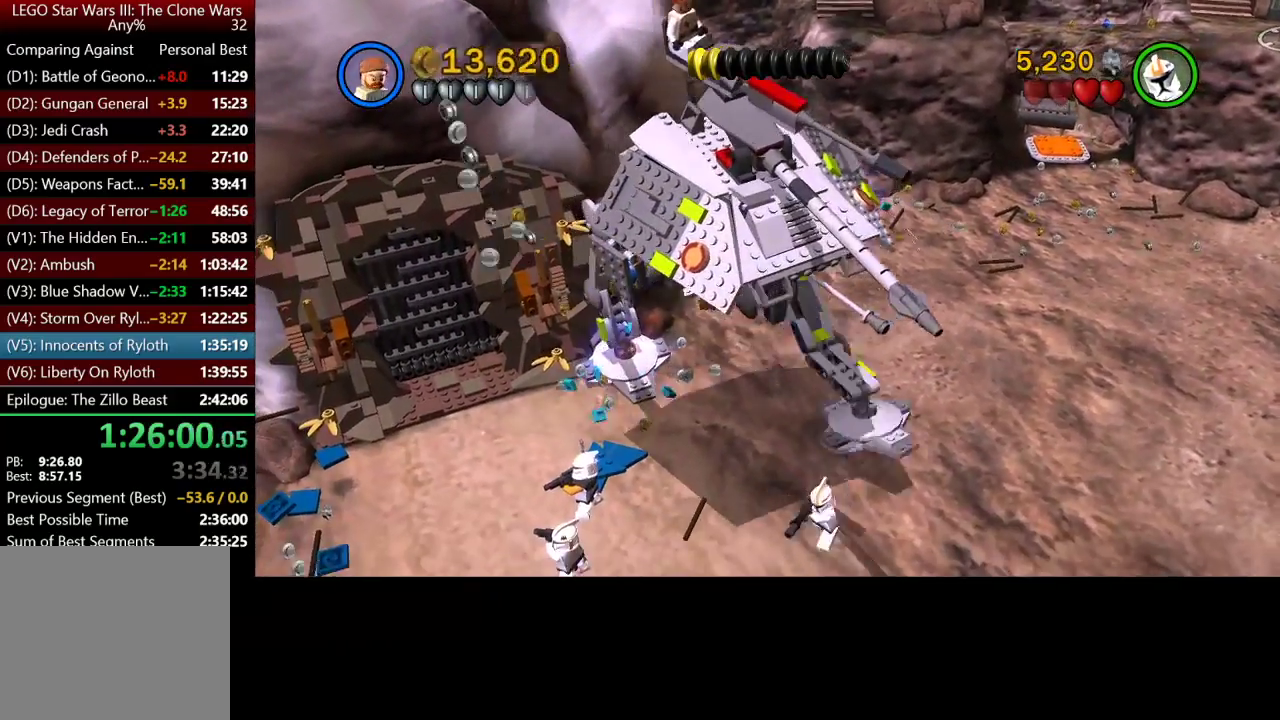
{"buttons": [], "left_stick": "right", "right_stick": "center", "button_events": []}
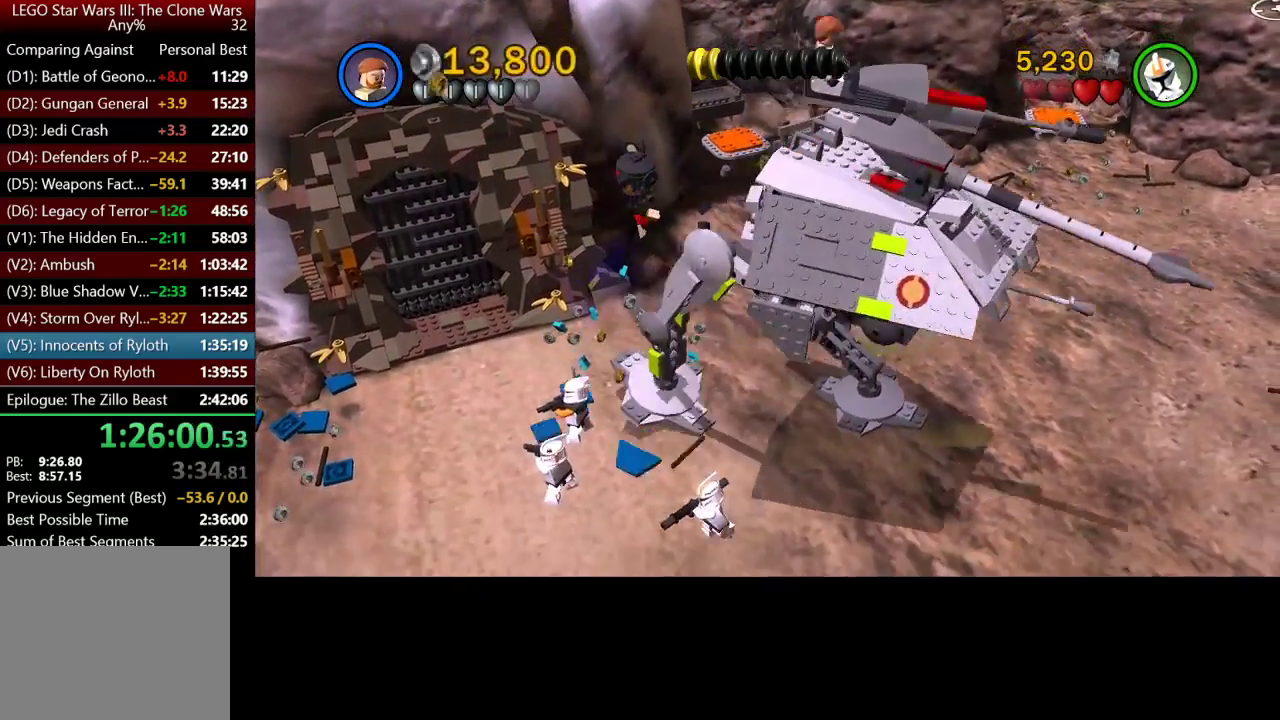
{"buttons": [], "left_stick": "right", "right_stick": "center"}
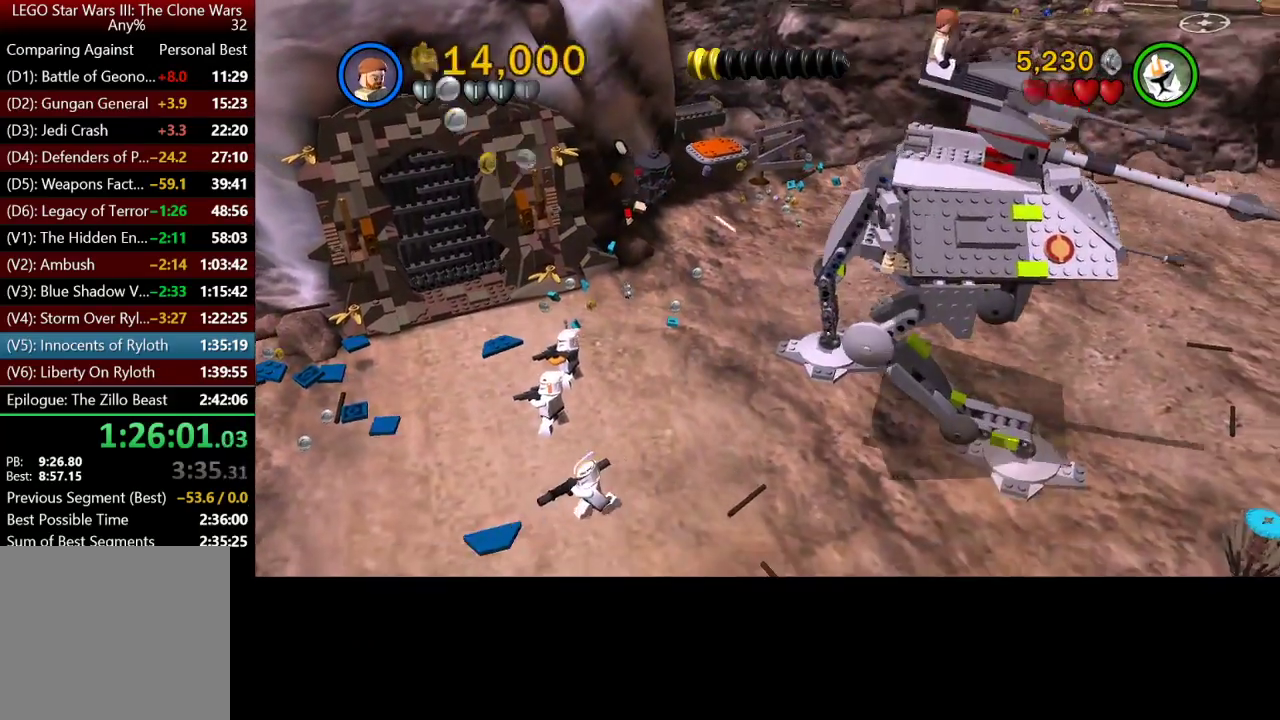
{"buttons": [], "left_stick": "up-left", "right_stick": "center", "button_events": [[67, "Y", "down"], [167, "Y", "up"]]}
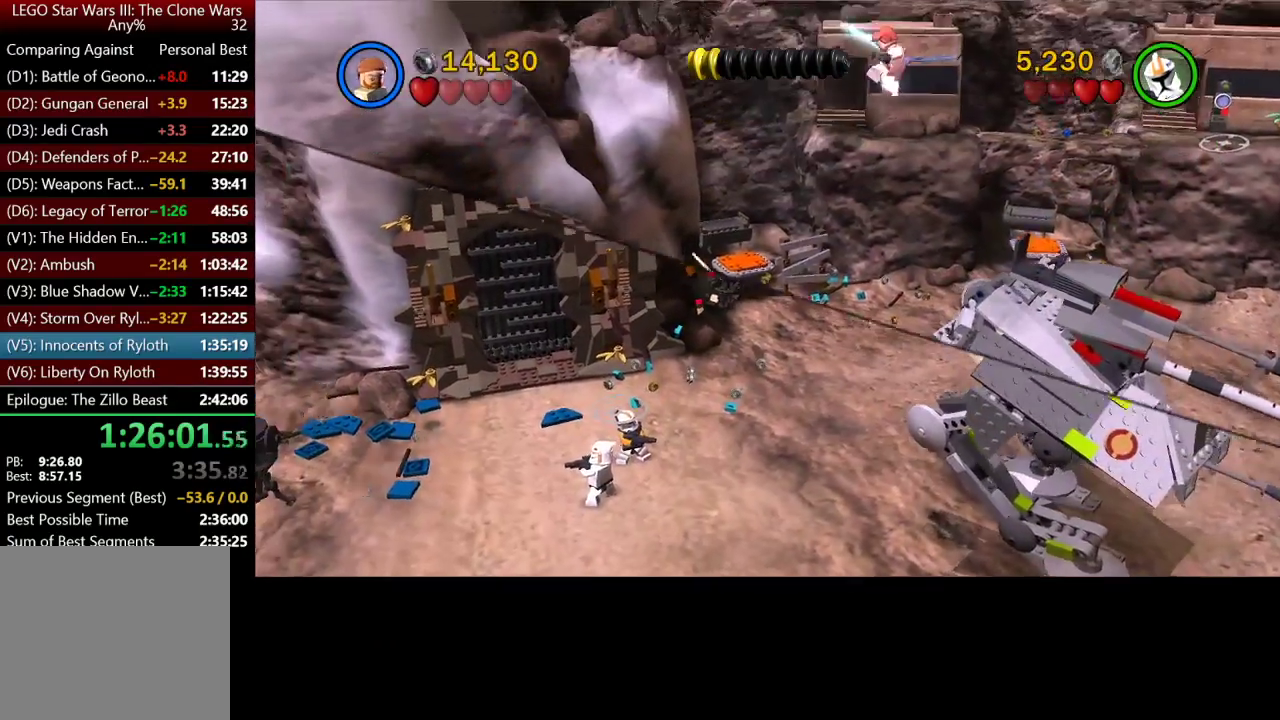
{"buttons": [], "left_stick": "left", "right_stick": "center", "button_events": []}
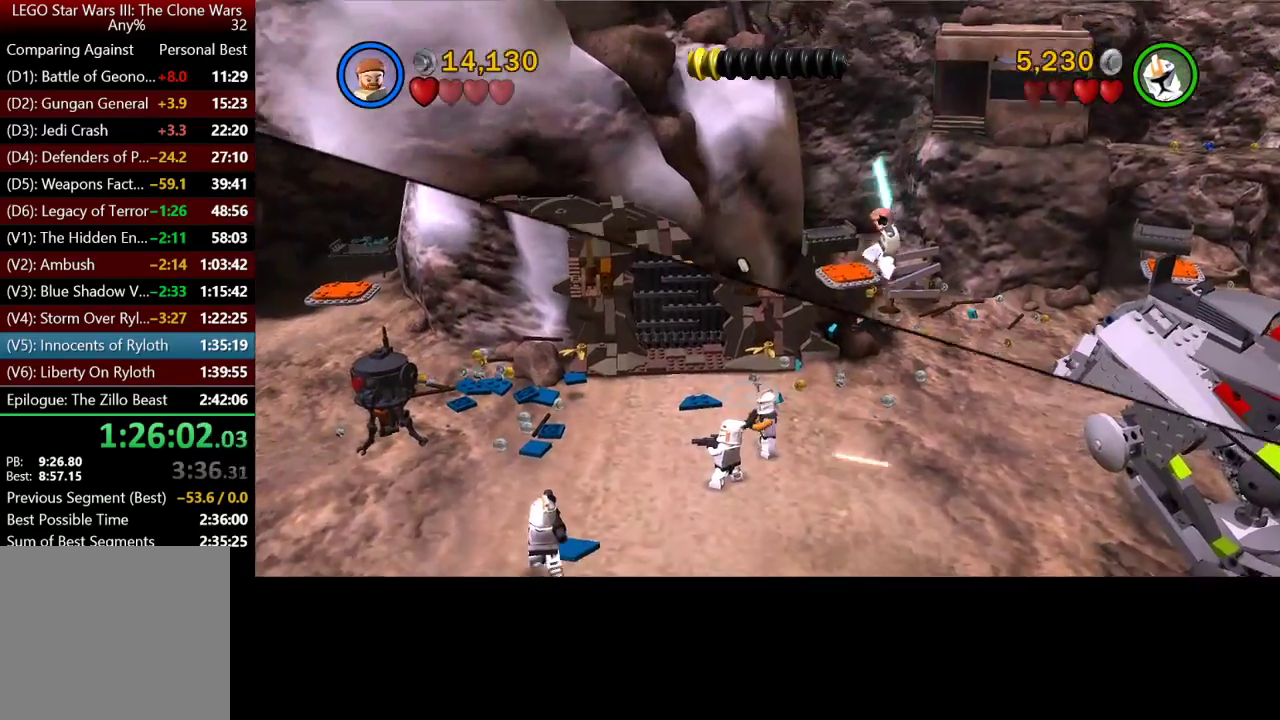
{"buttons": [], "left_stick": "left", "right_stick": "center", "button_events": []}
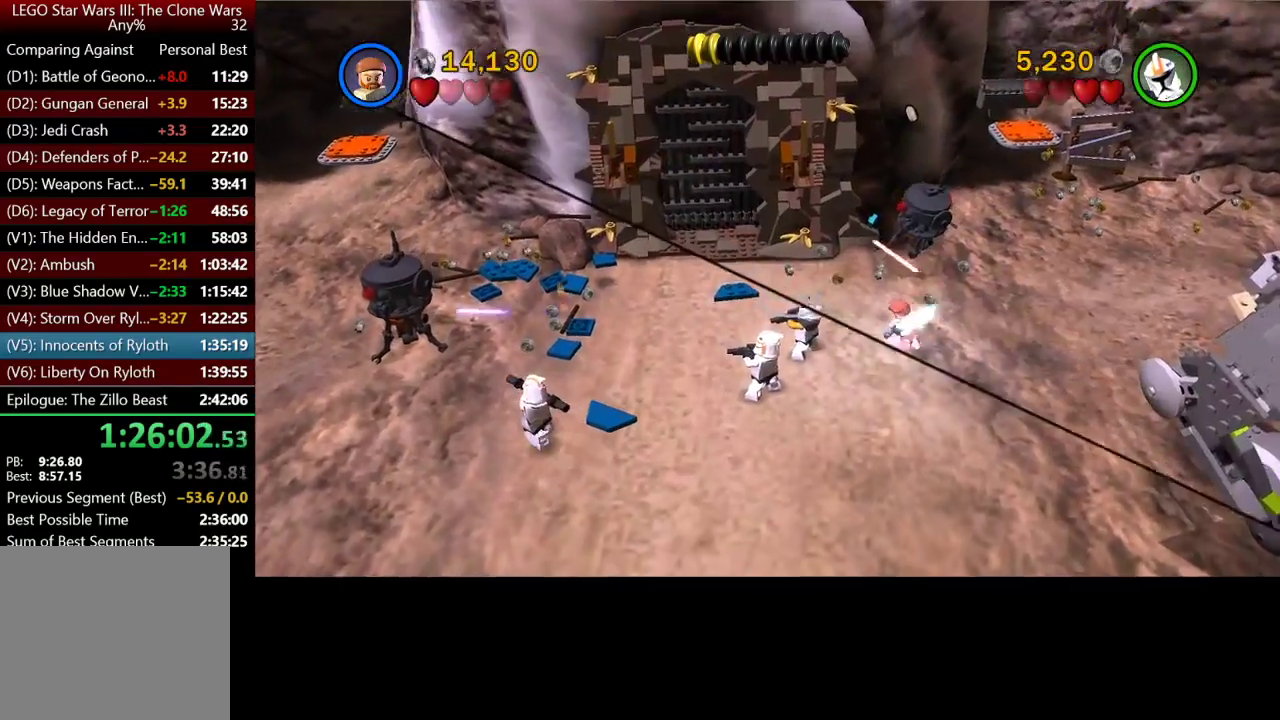
{"buttons": [], "left_stick": "center", "right_stick": "center", "button_events": []}
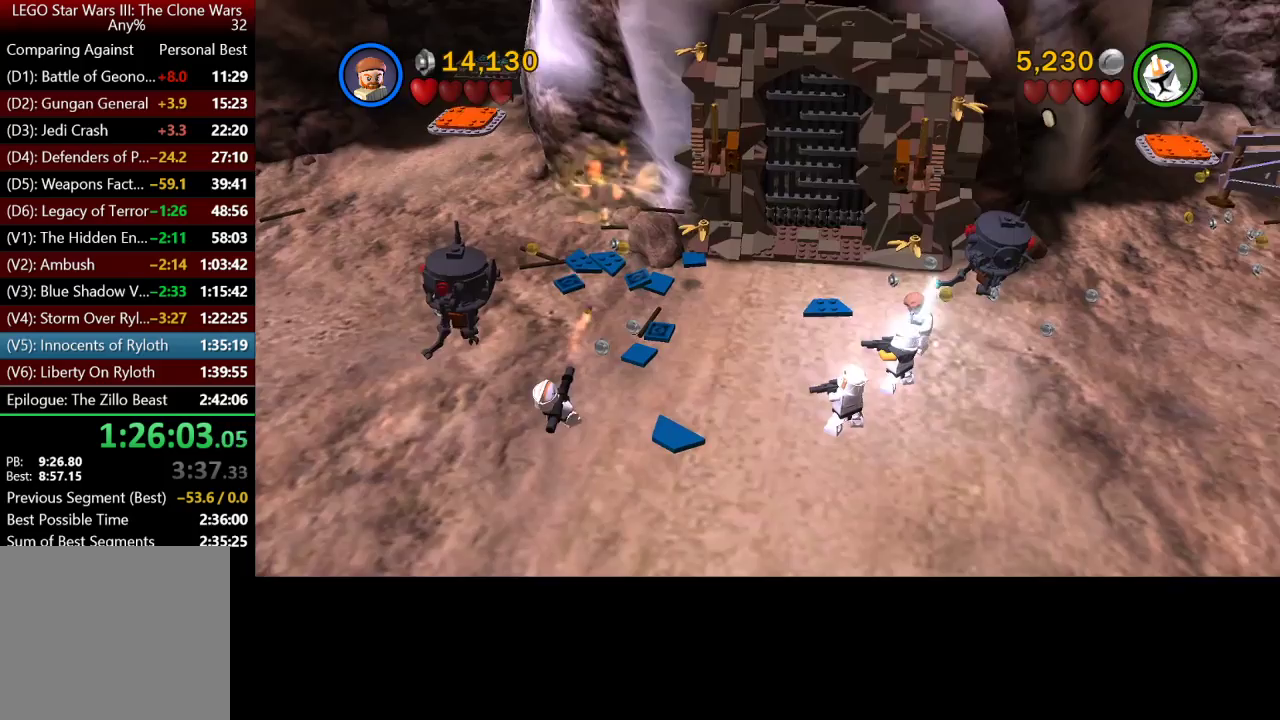
{"buttons": [], "left_stick": "down", "right_stick": "center", "button_events": []}
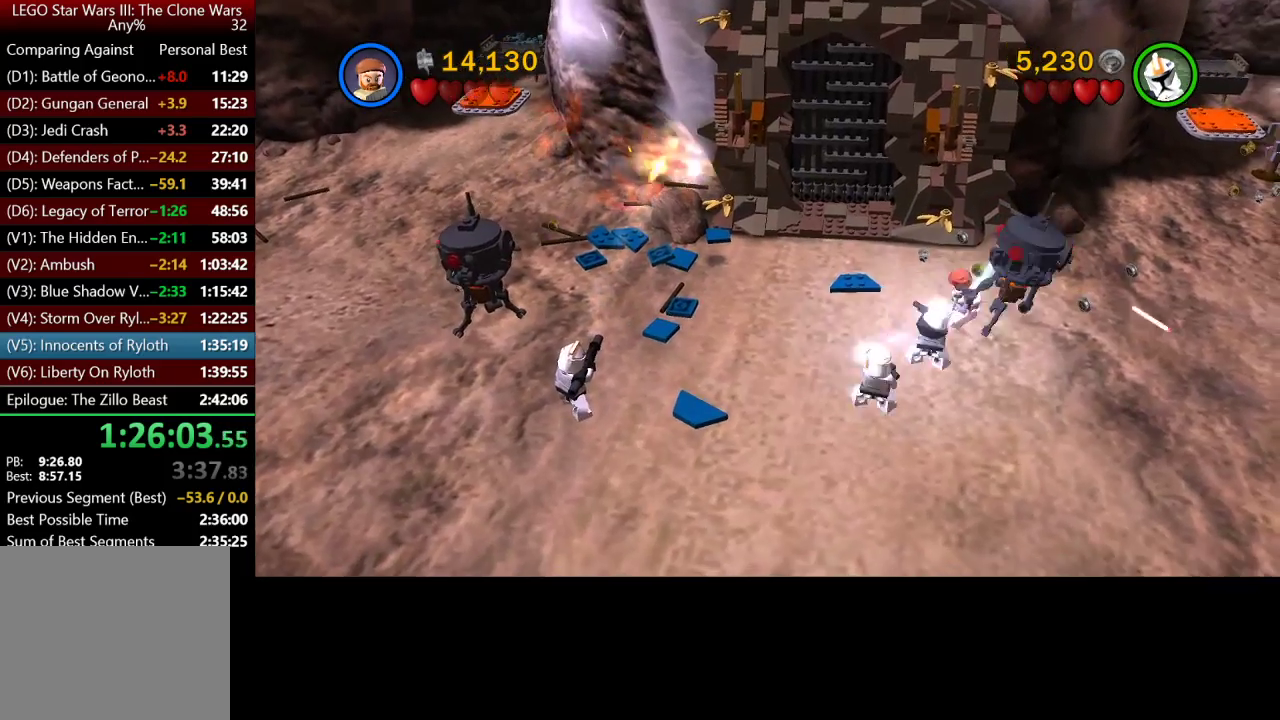
{"buttons": [], "left_stick": "right", "right_stick": "center", "button_events": [[67, "Y", "down"], [167, "Y", "up"]]}
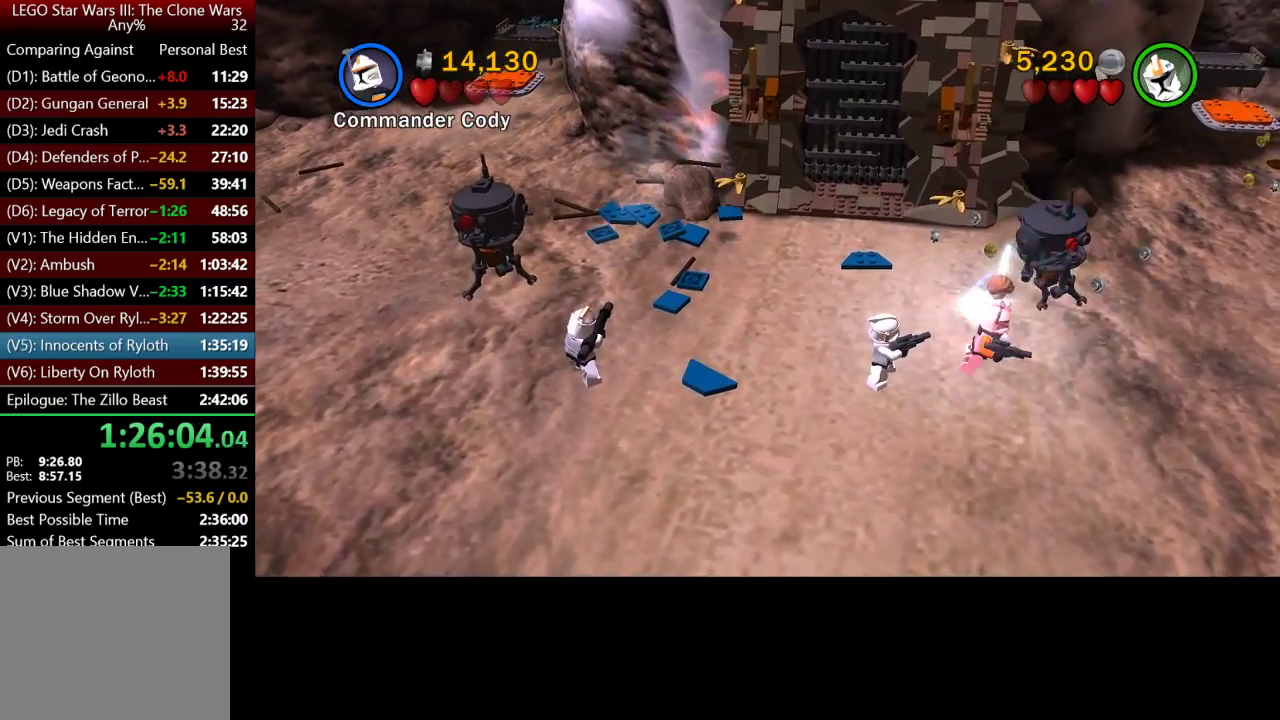
{"buttons": [], "left_stick": "center", "right_stick": "center", "button_events": [[233, "X", "down"], [300, "X", "up"], [433, "X", "down"], [500, "X", "up"]]}
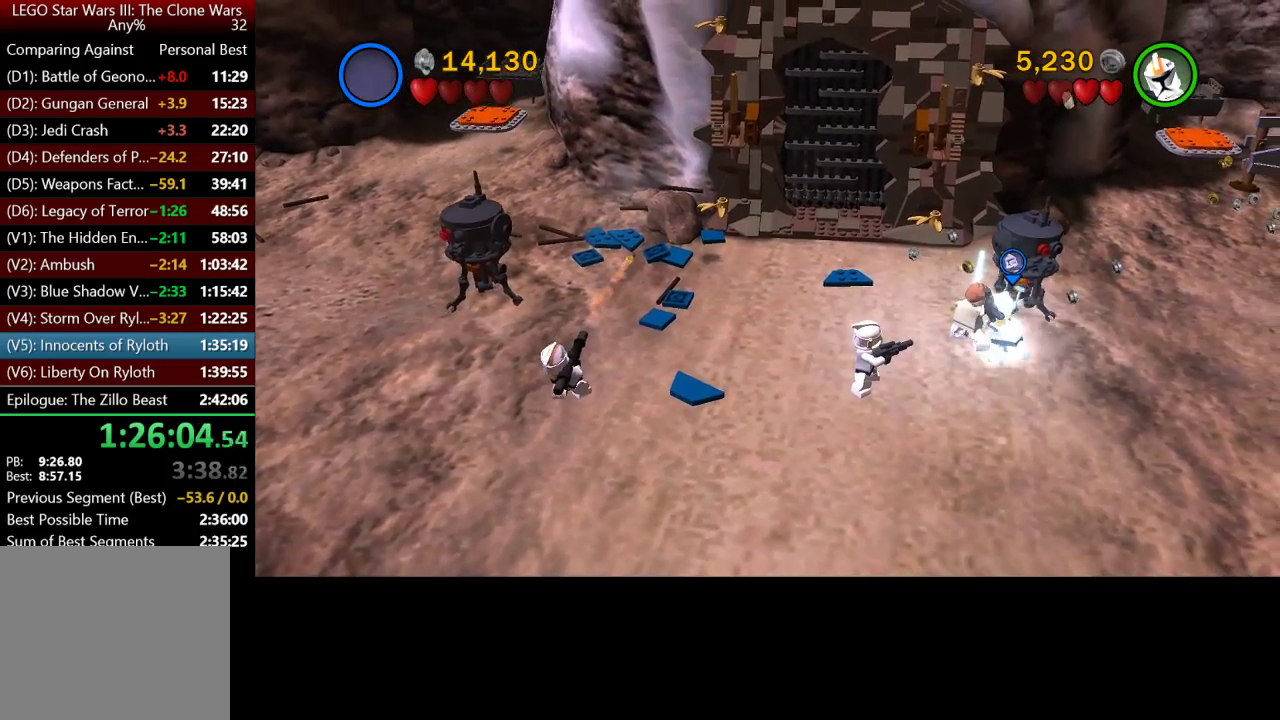
{"buttons": ["X"], "left_stick": "center", "right_stick": "center", "button_events": [[100, "X", "down"], [167, "X", "up"], [267, "X", "down"], [333, "X", "up"], [433, "X", "down"]]}
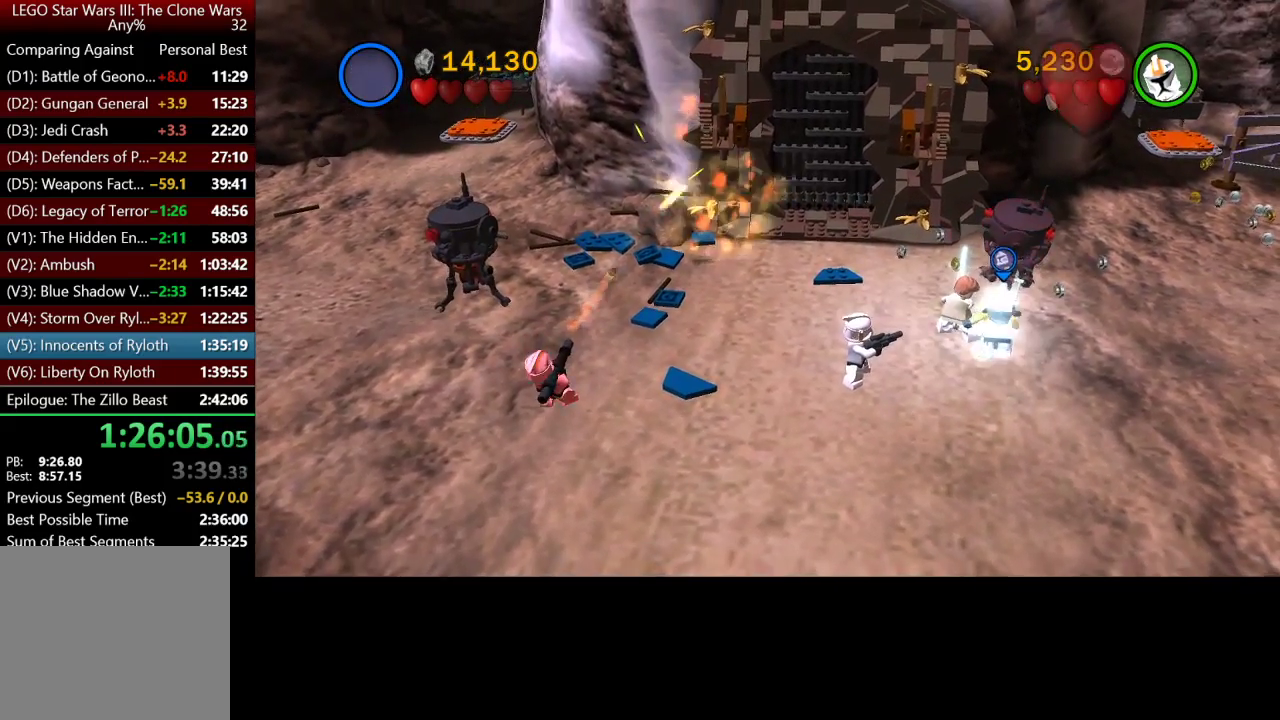
{"buttons": [], "left_stick": "center", "right_stick": "center", "button_events": [[33, "X", "up"]]}
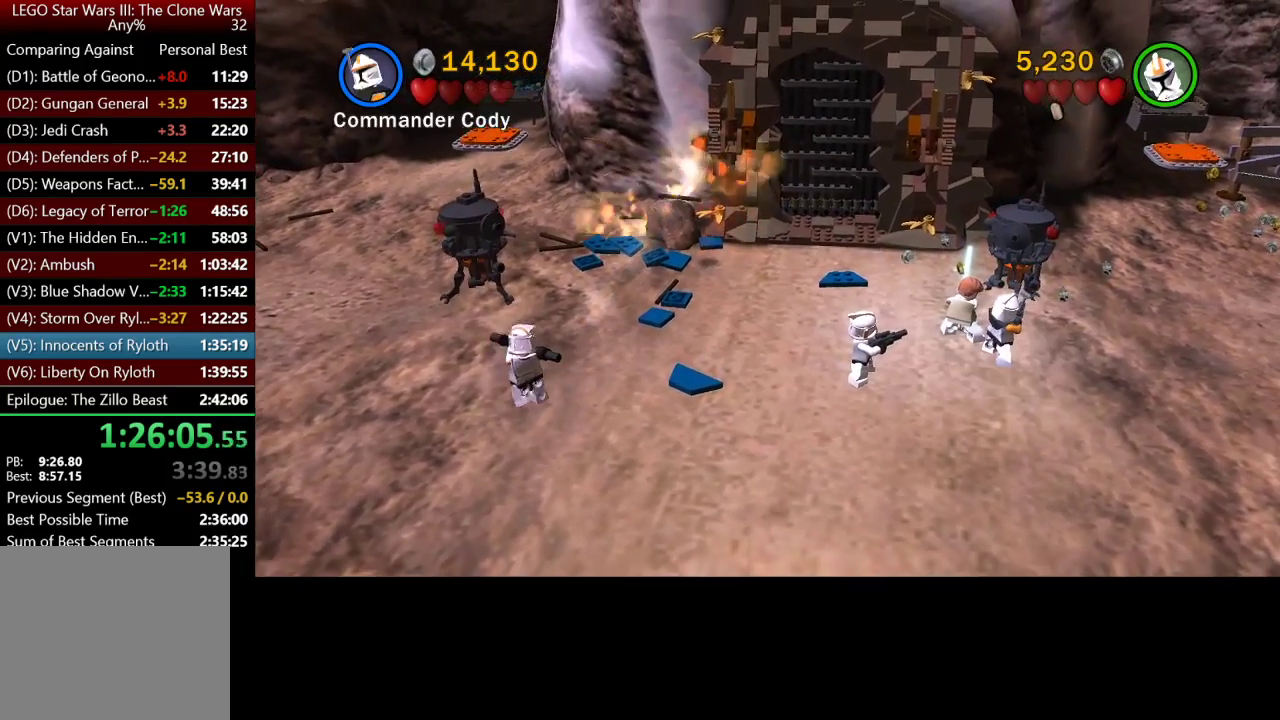
{"buttons": ["X"], "left_stick": "center", "right_stick": "center", "button_events": [[133, "X", "down"], [367, "X", "up"], [500, "X", "down"]]}
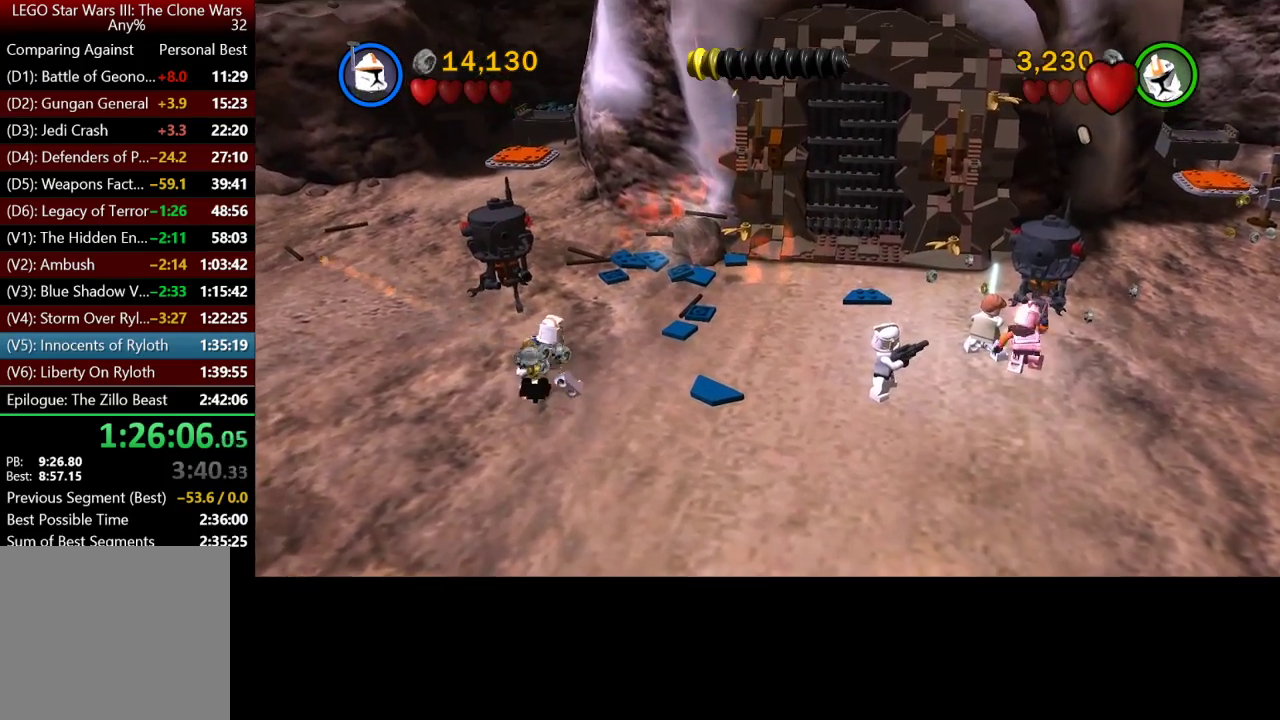
{"buttons": [], "left_stick": "center", "right_stick": "center", "button_events": [[300, "X", "up"]]}